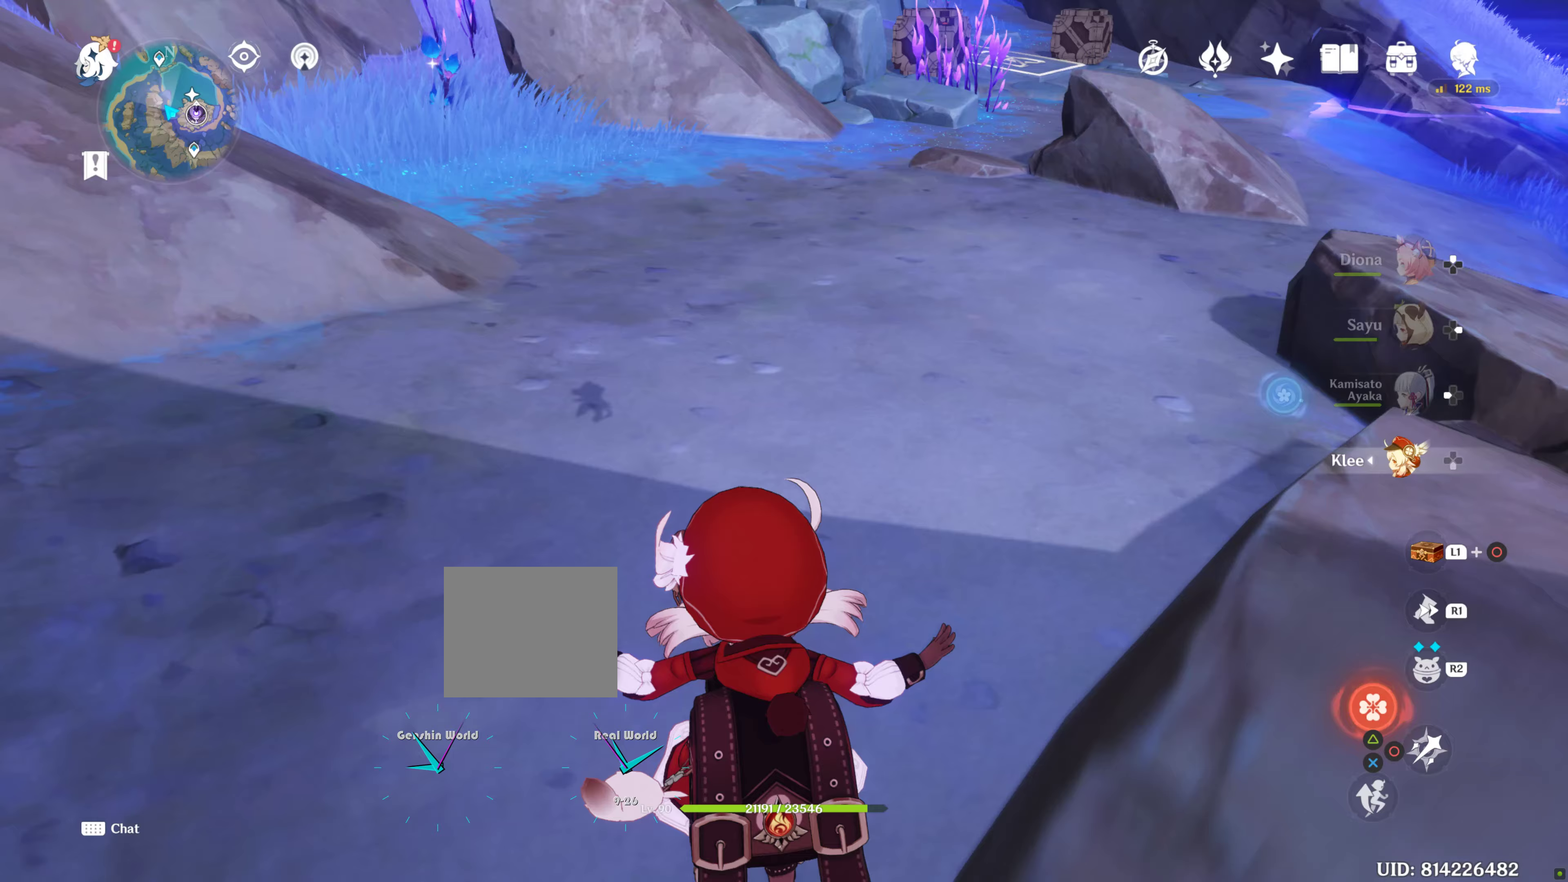
Gameplay with a controller (PlayStation layout); each line is a JSON object with the inputs held at the frame after it. "events" lists button and stick changes between this image and that frame as [ms after this image, input, new state], when the widget could be followed in between. Not read: L2 L3 R3.
{"buttons": [], "left_stick": "up", "right_stick": "center", "events": [[183, "R1", "down"], [383, "R1", "up"]]}
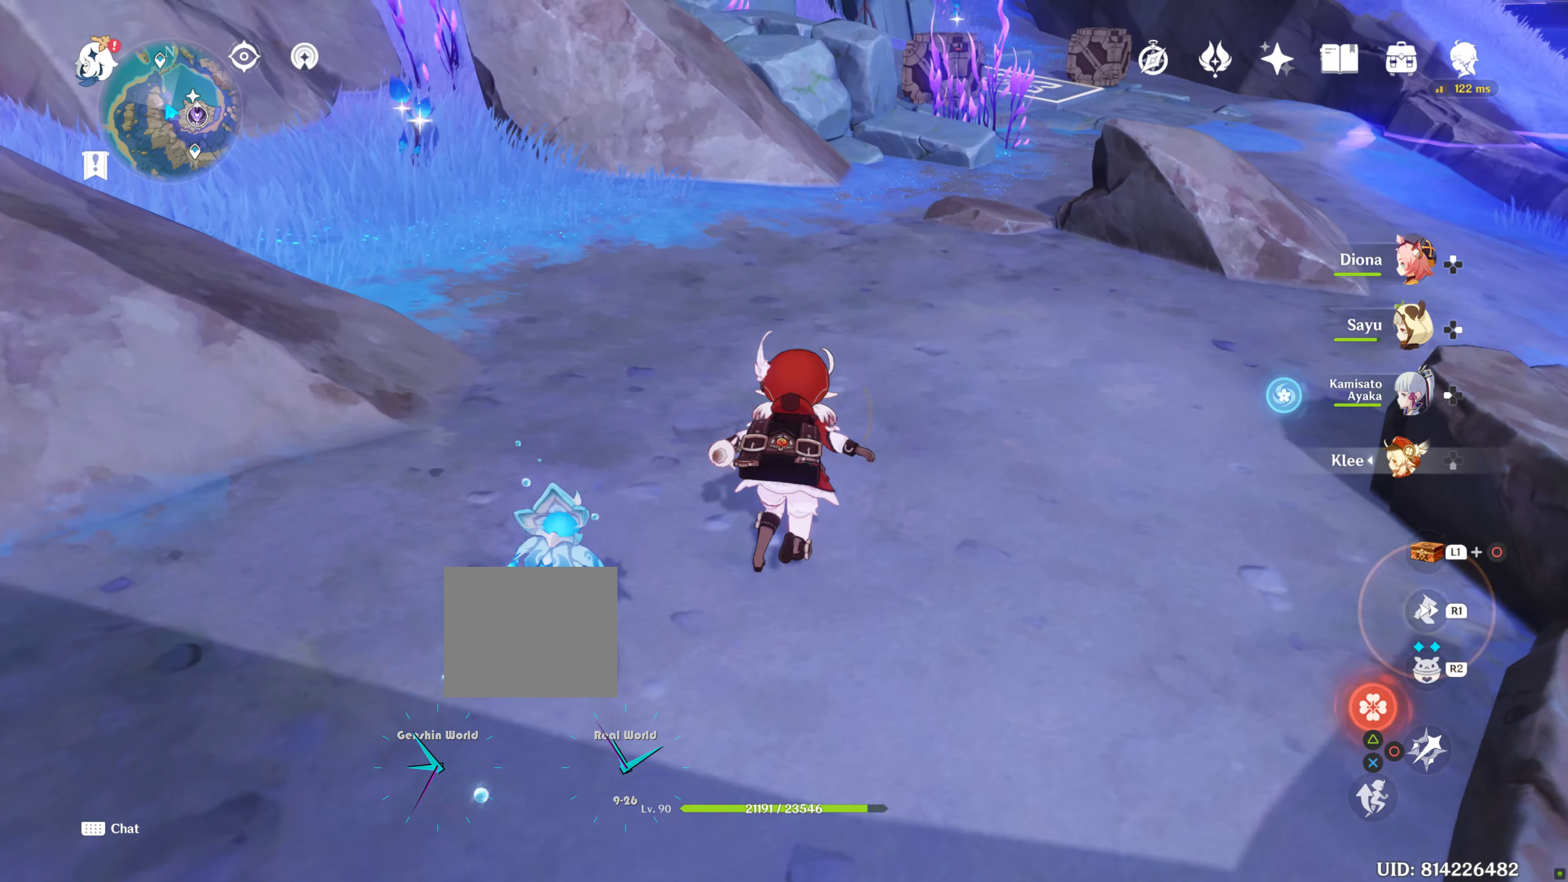
{"buttons": ["R1"], "left_stick": "up", "right_stick": "center", "events": [[333, "R1", "down"]]}
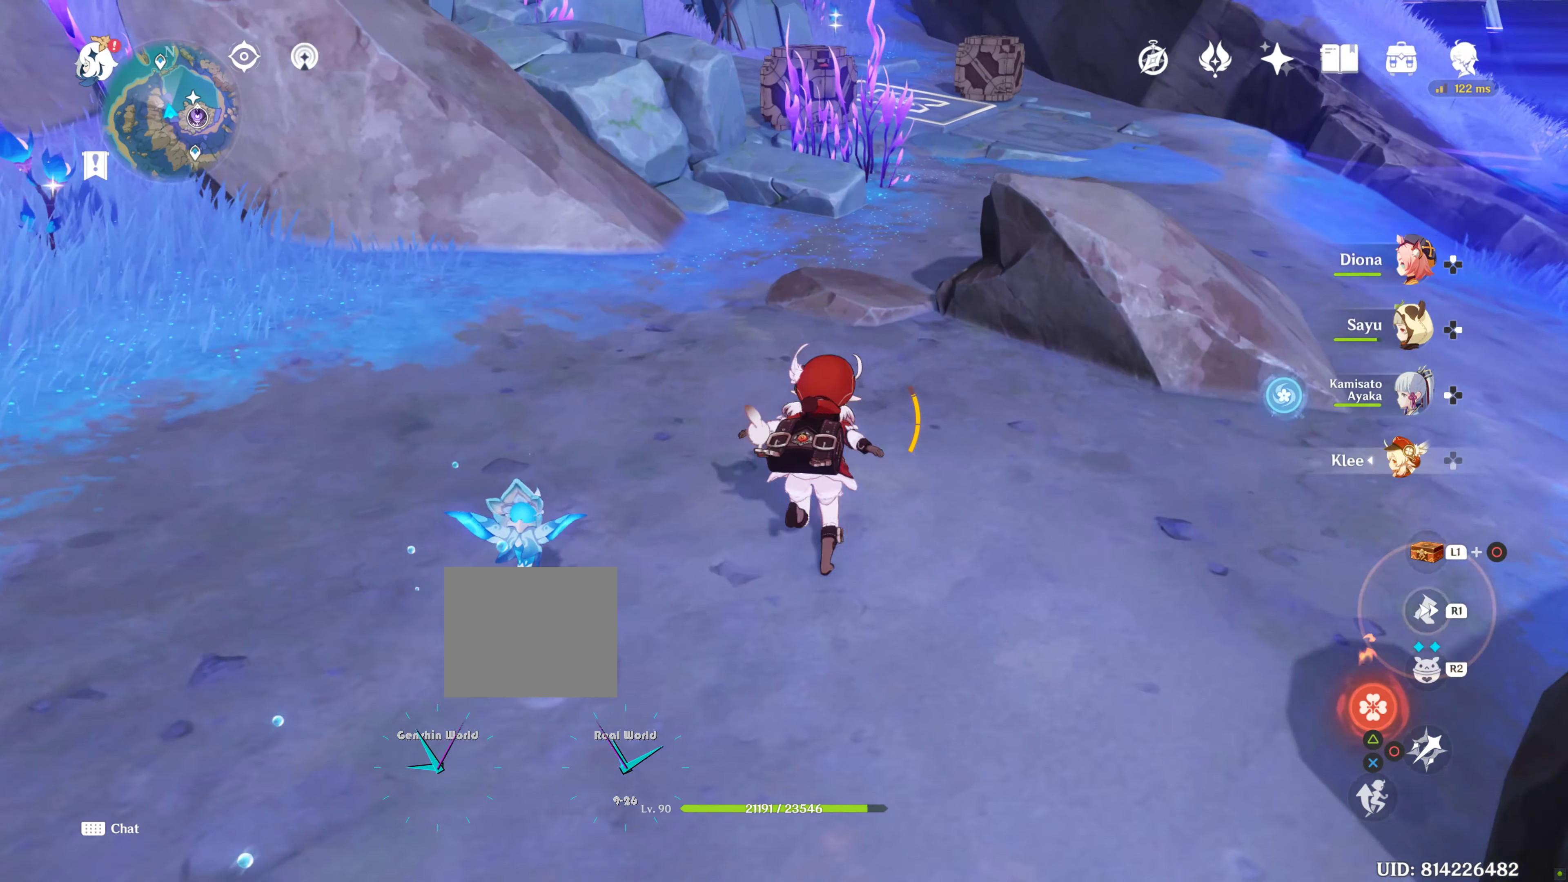
{"buttons": [], "left_stick": "up", "right_stick": "center", "events": [[133, "R1", "up"]]}
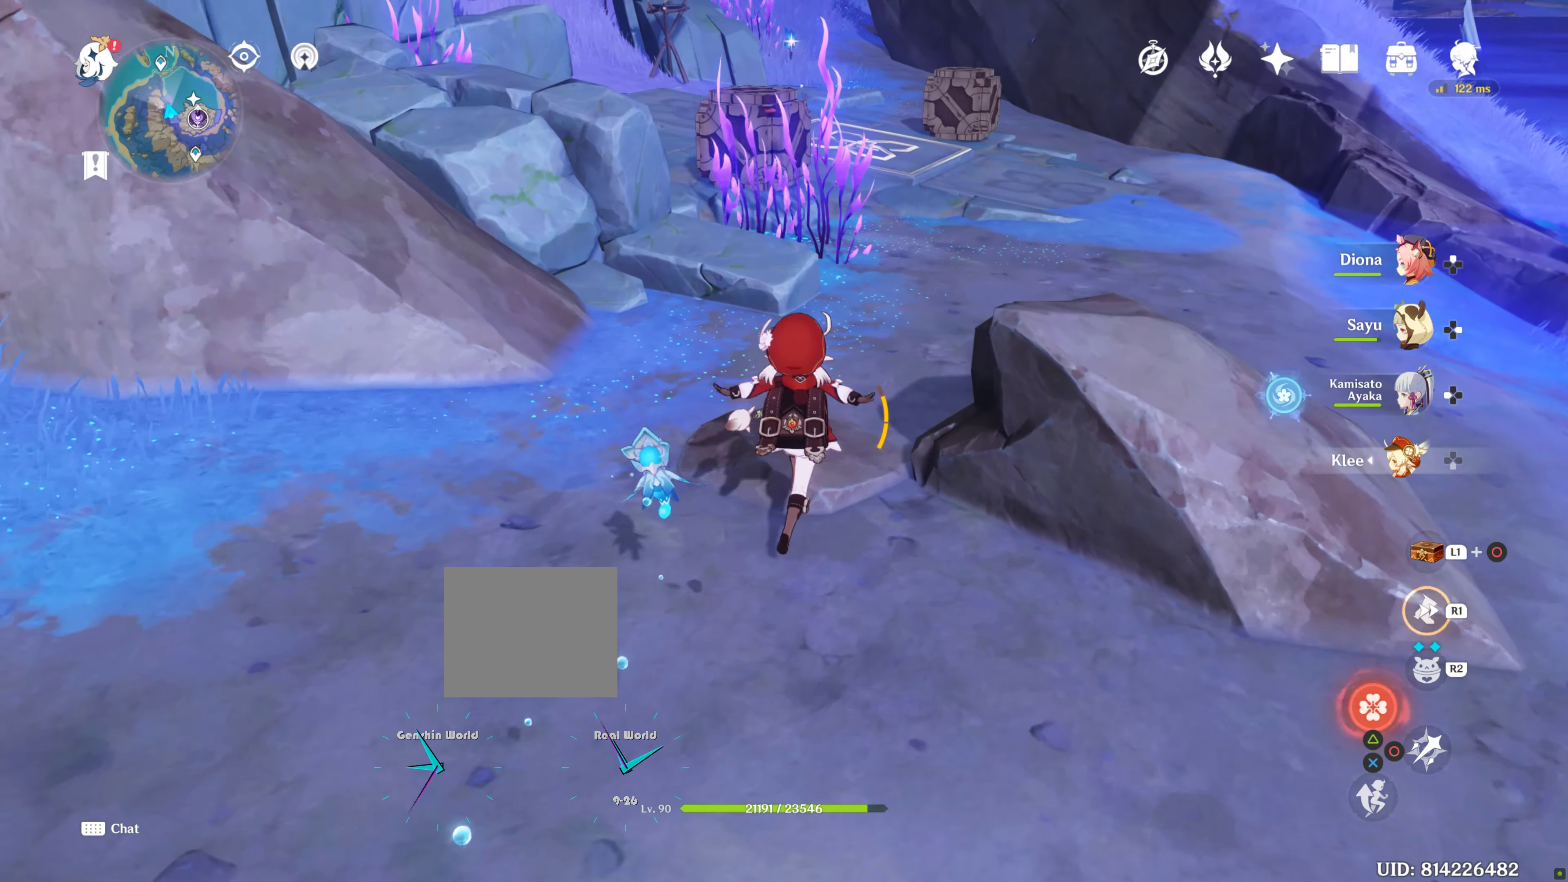
{"buttons": ["R1"], "left_stick": "up", "right_stick": "center", "events": [[200, "R1", "down"]]}
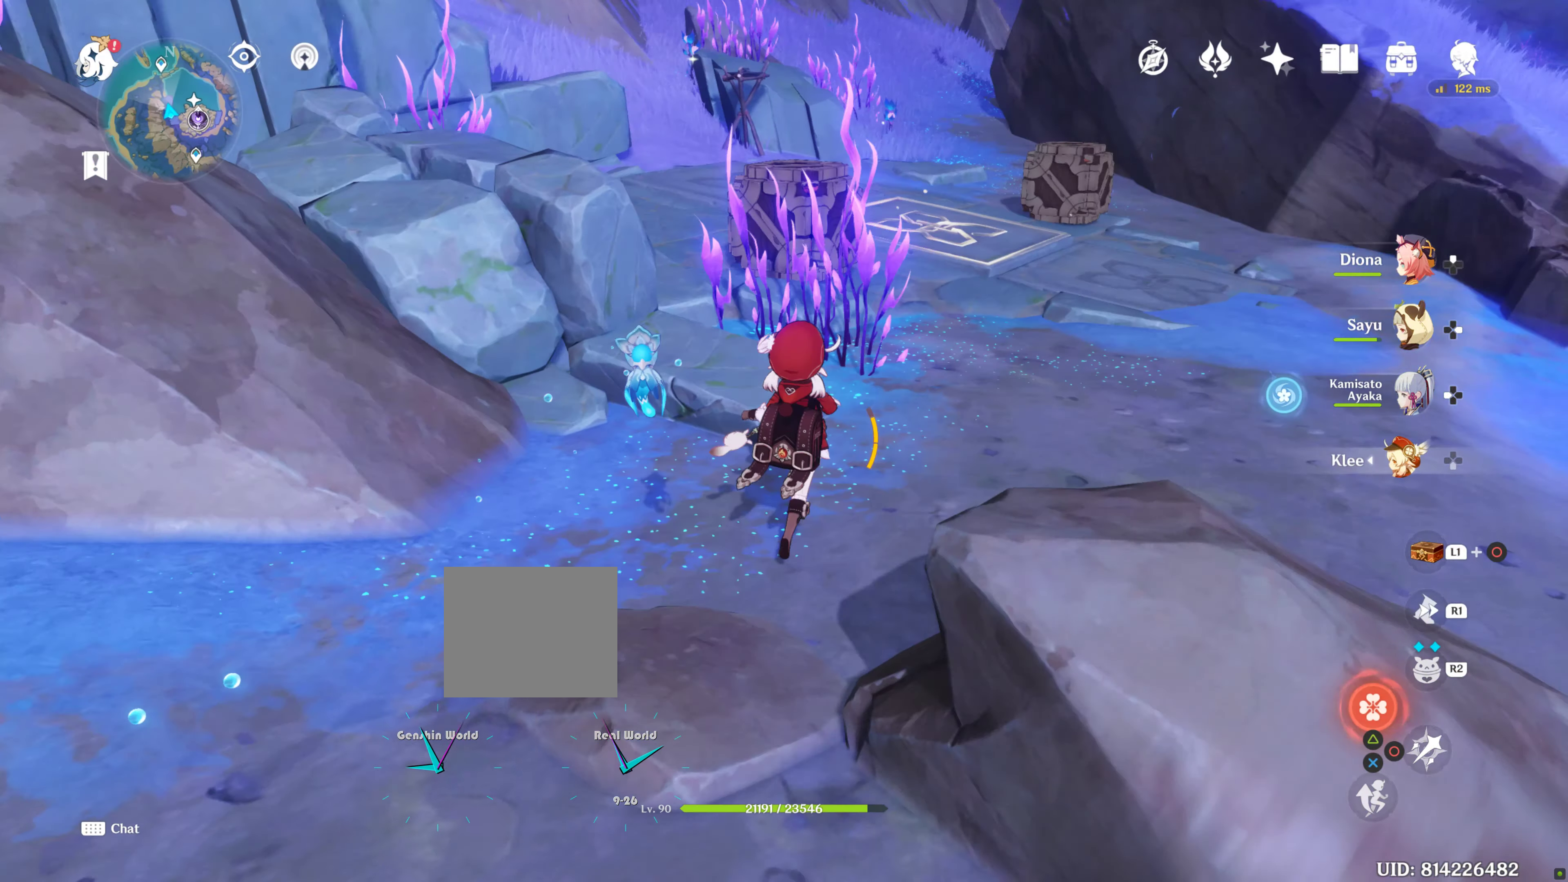
{"buttons": [], "left_stick": "up", "right_stick": "center", "events": [[67, "R1", "up"], [100, "left_stick", "up-right"], [233, "left_stick", "up"]]}
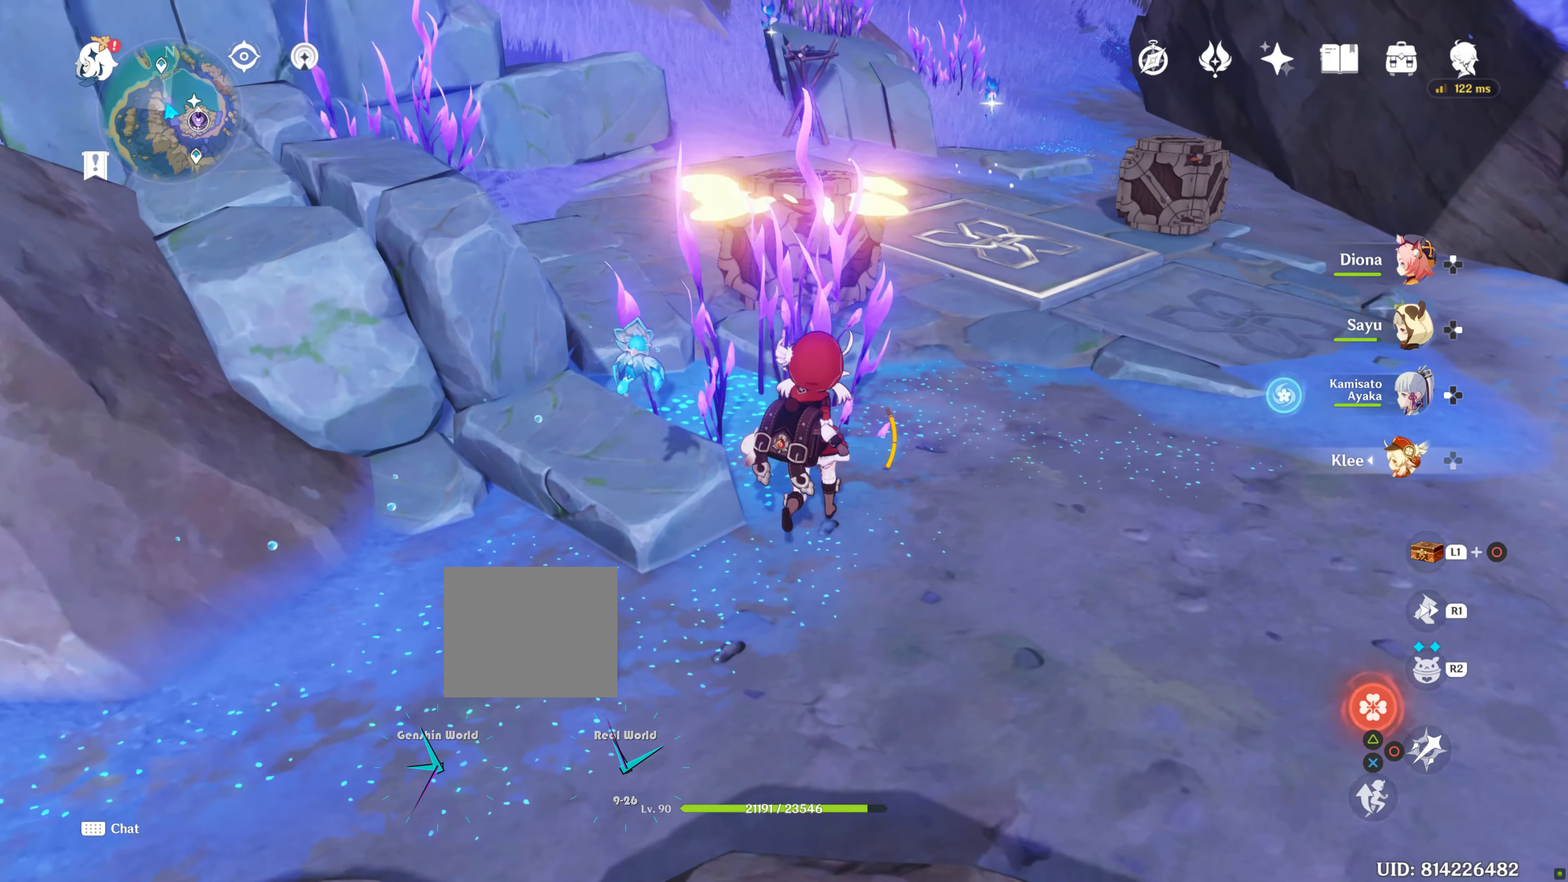
{"buttons": [], "left_stick": "up", "right_stick": "center", "events": []}
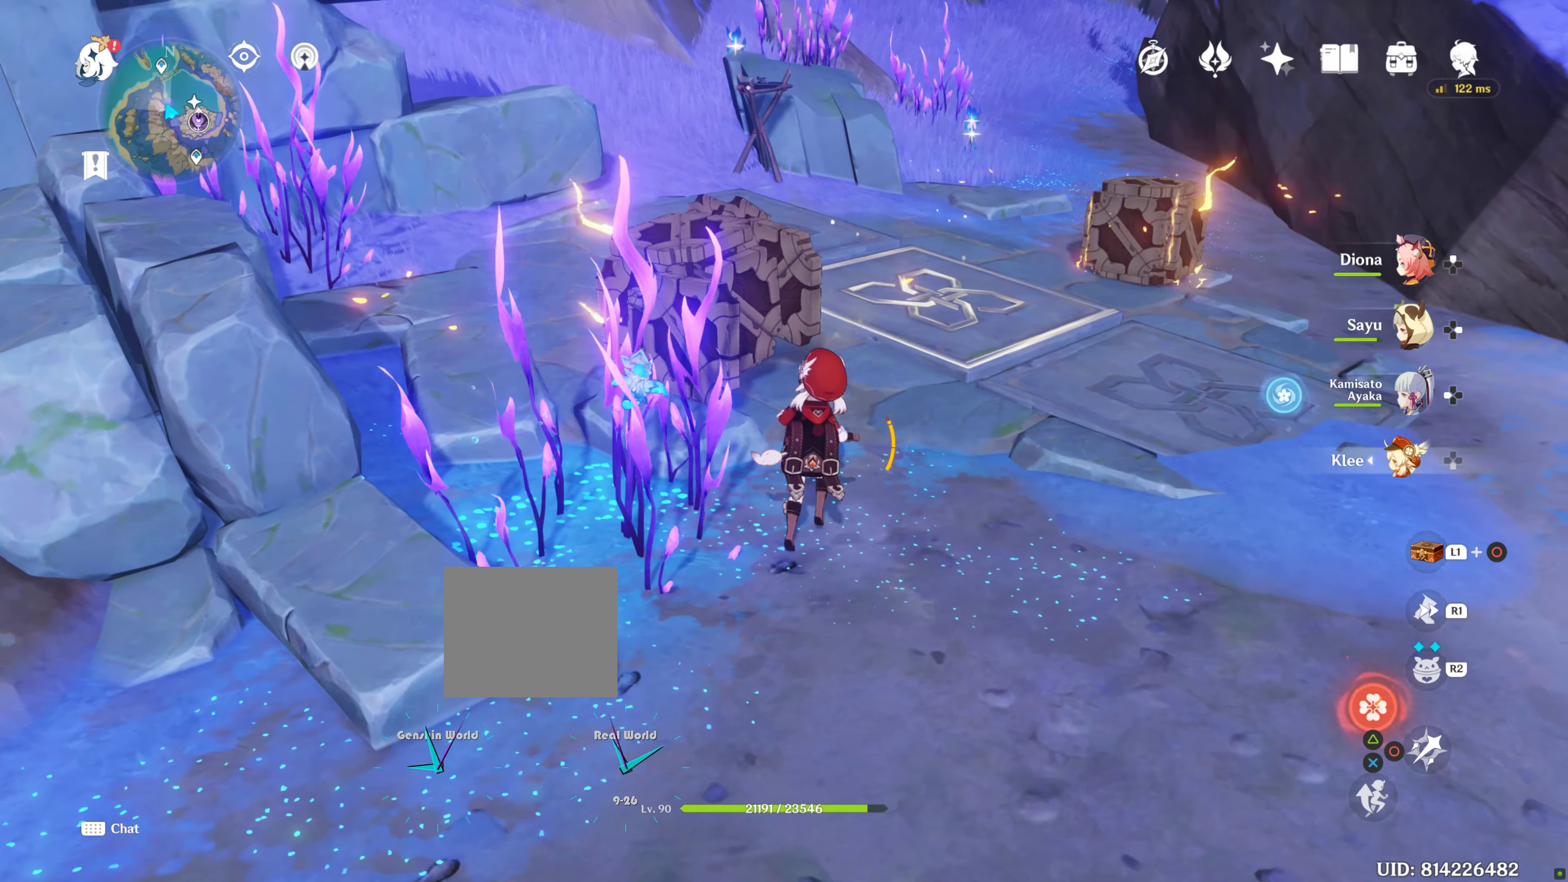
{"buttons": [], "left_stick": "up-right", "right_stick": "center", "events": [[33, "left_stick", "up-right"]]}
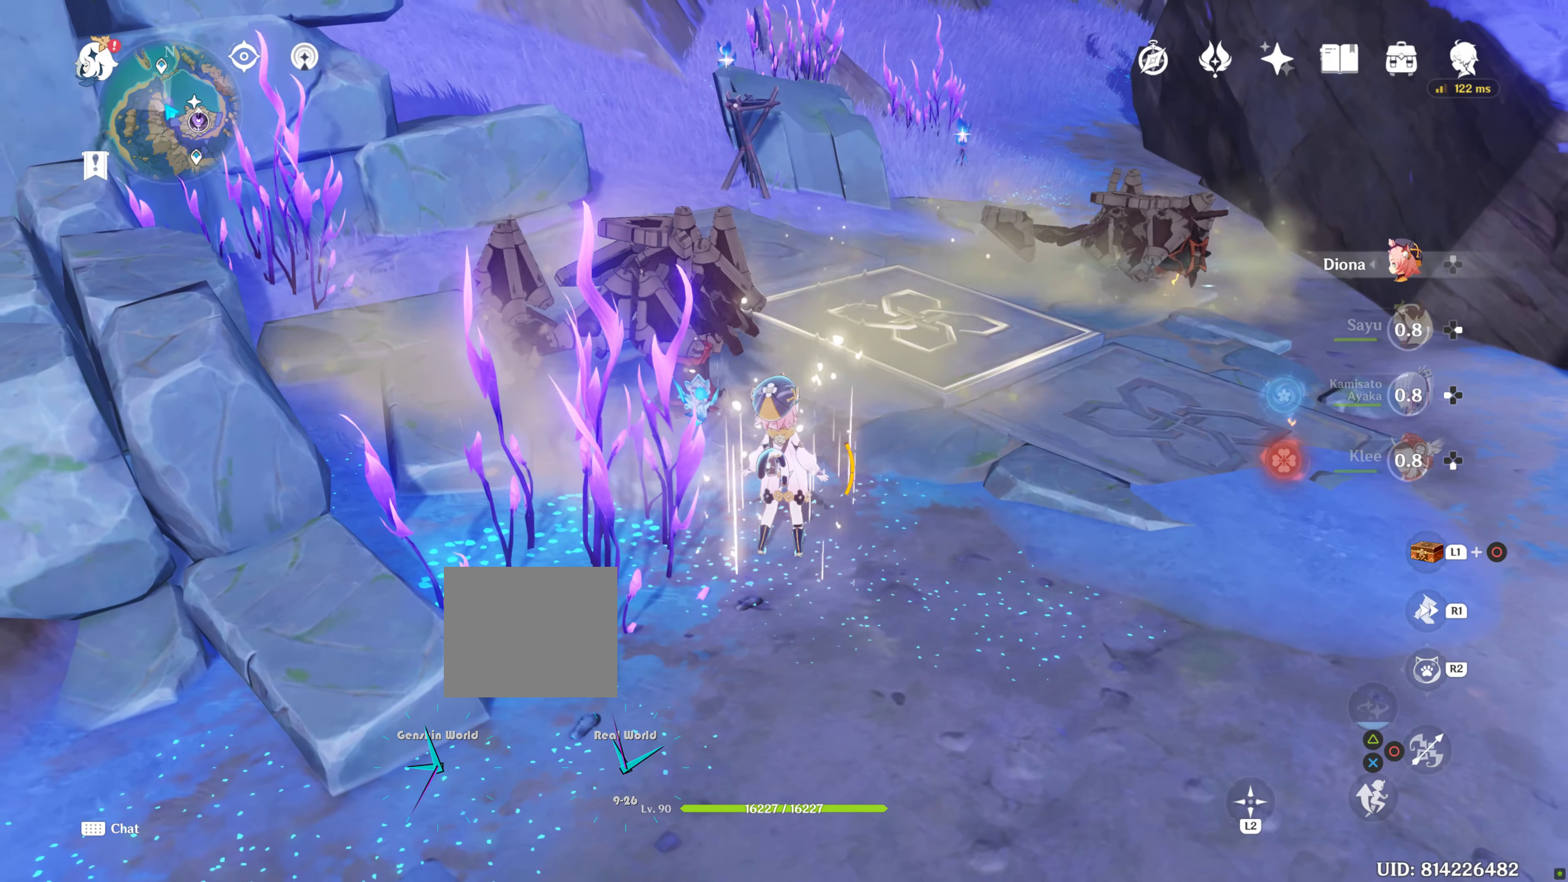
{"buttons": ["R2"], "left_stick": "center", "right_stick": "center", "events": [[100, "R2", "down"], [167, "R2", "up"], [233, "R2", "down"], [233, "left_stick", "center"], [317, "R2", "up"], [417, "R2", "down"]]}
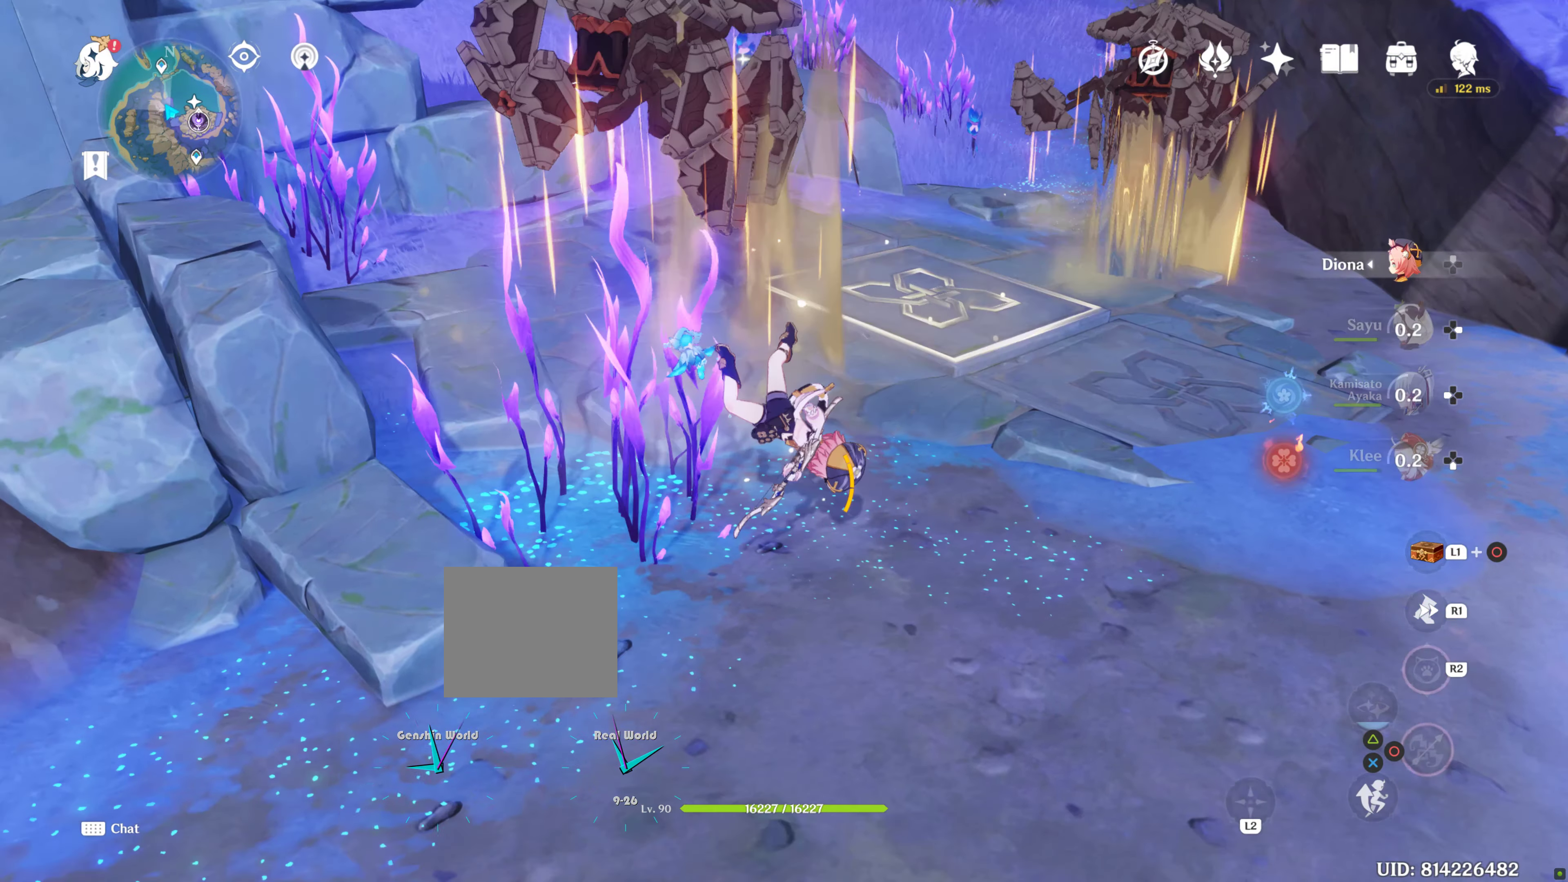
{"buttons": ["R2"], "left_stick": "center", "right_stick": "center"}
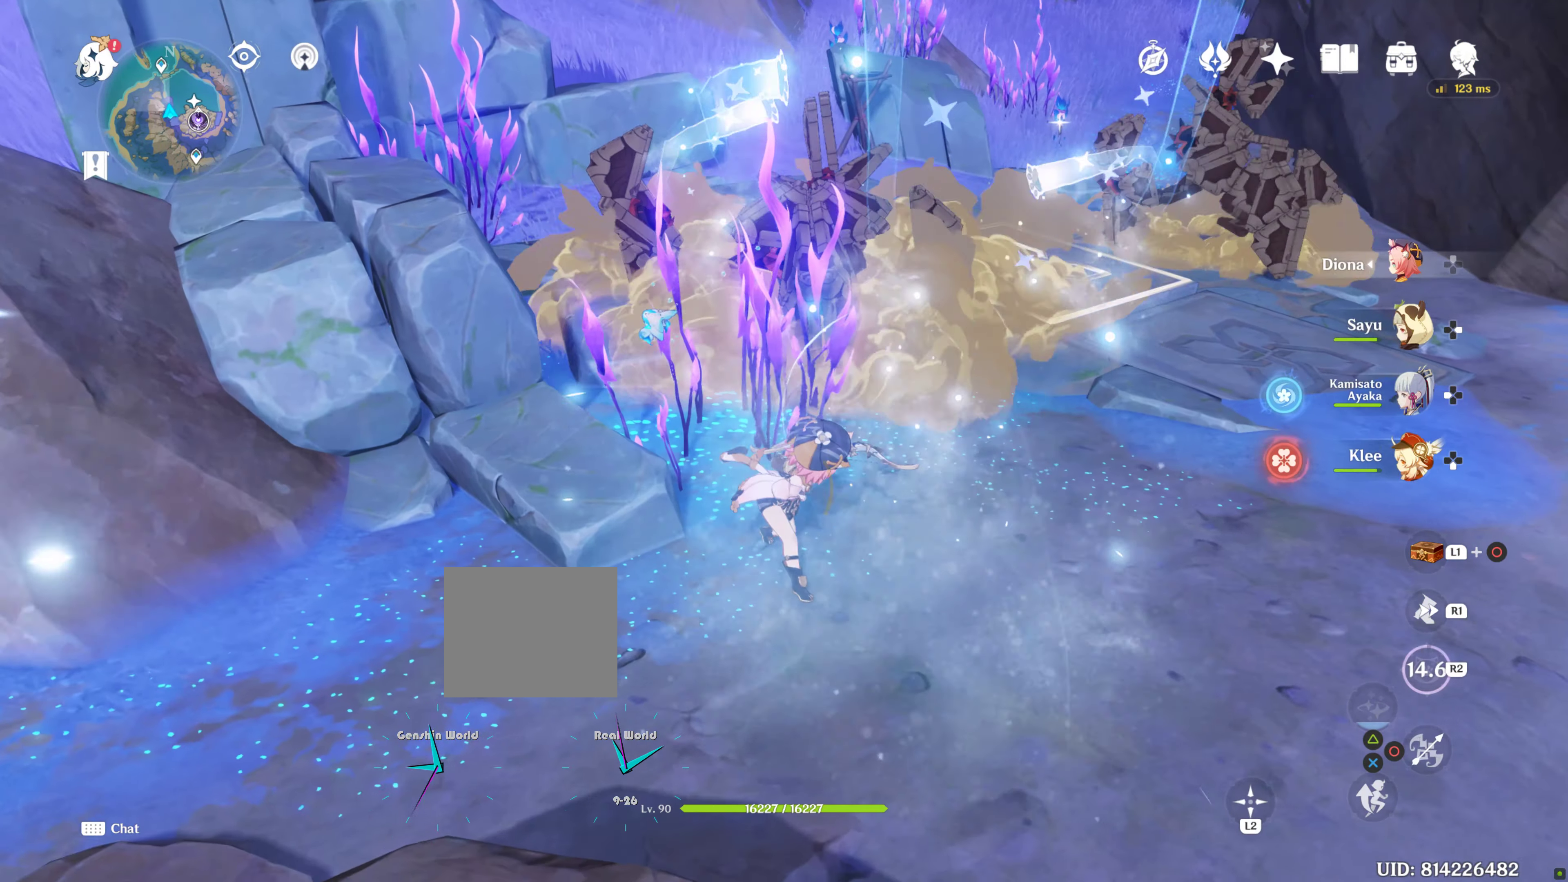
{"buttons": ["R2"], "left_stick": "center", "right_stick": "center", "events": []}
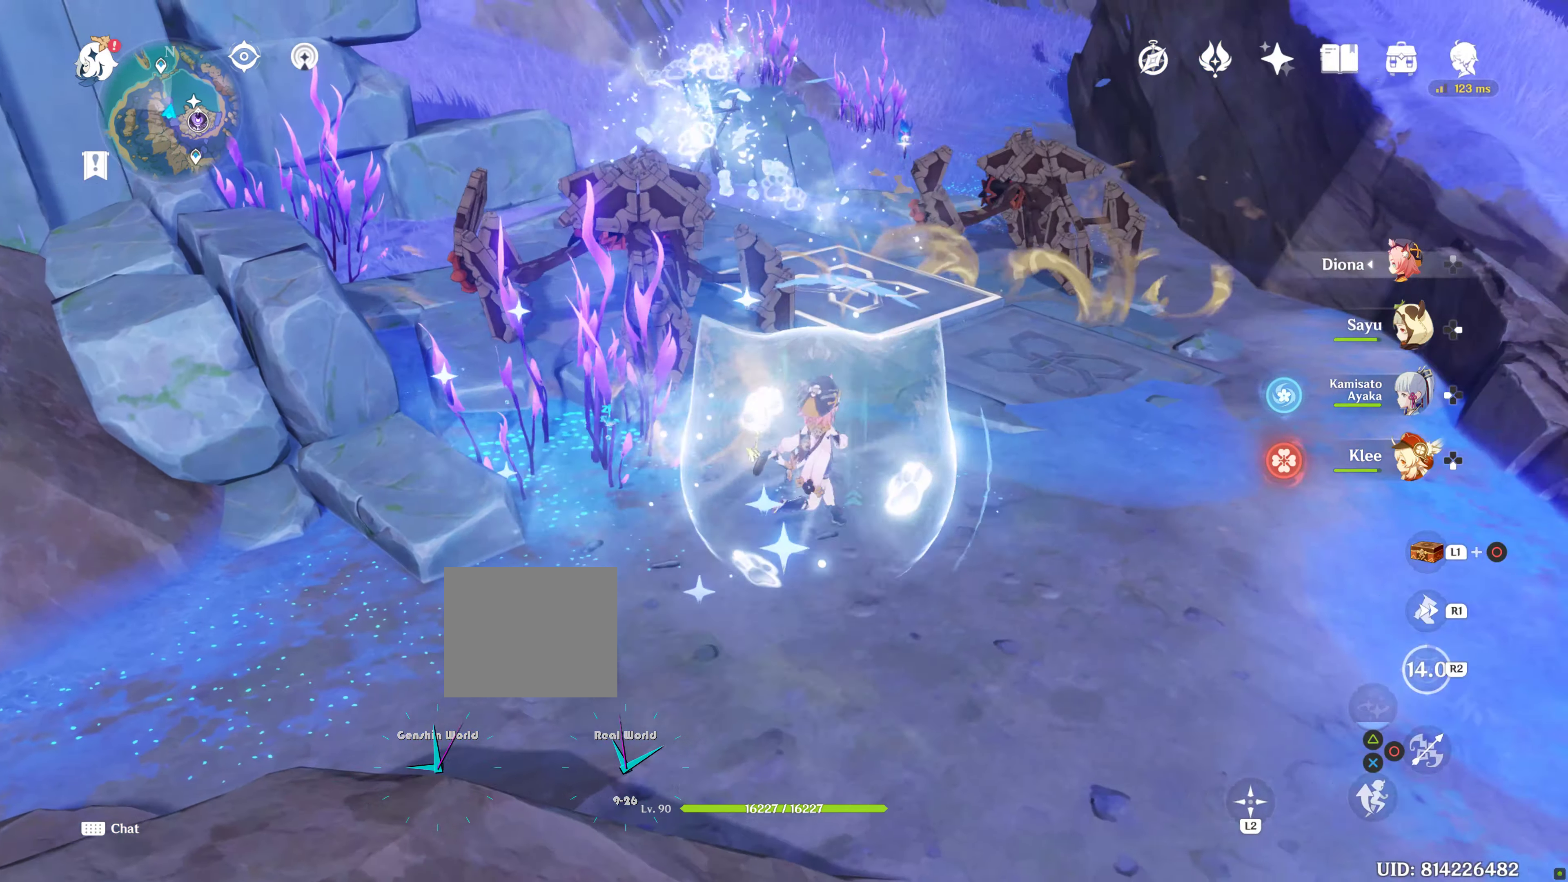
{"buttons": [], "left_stick": "center", "right_stick": "down-left", "events": [[117, "left_stick", "right"], [200, "R2", "up"], [217, "left_stick", "up"], [217, "right_stick", "down-left"], [367, "left_stick", "center"]]}
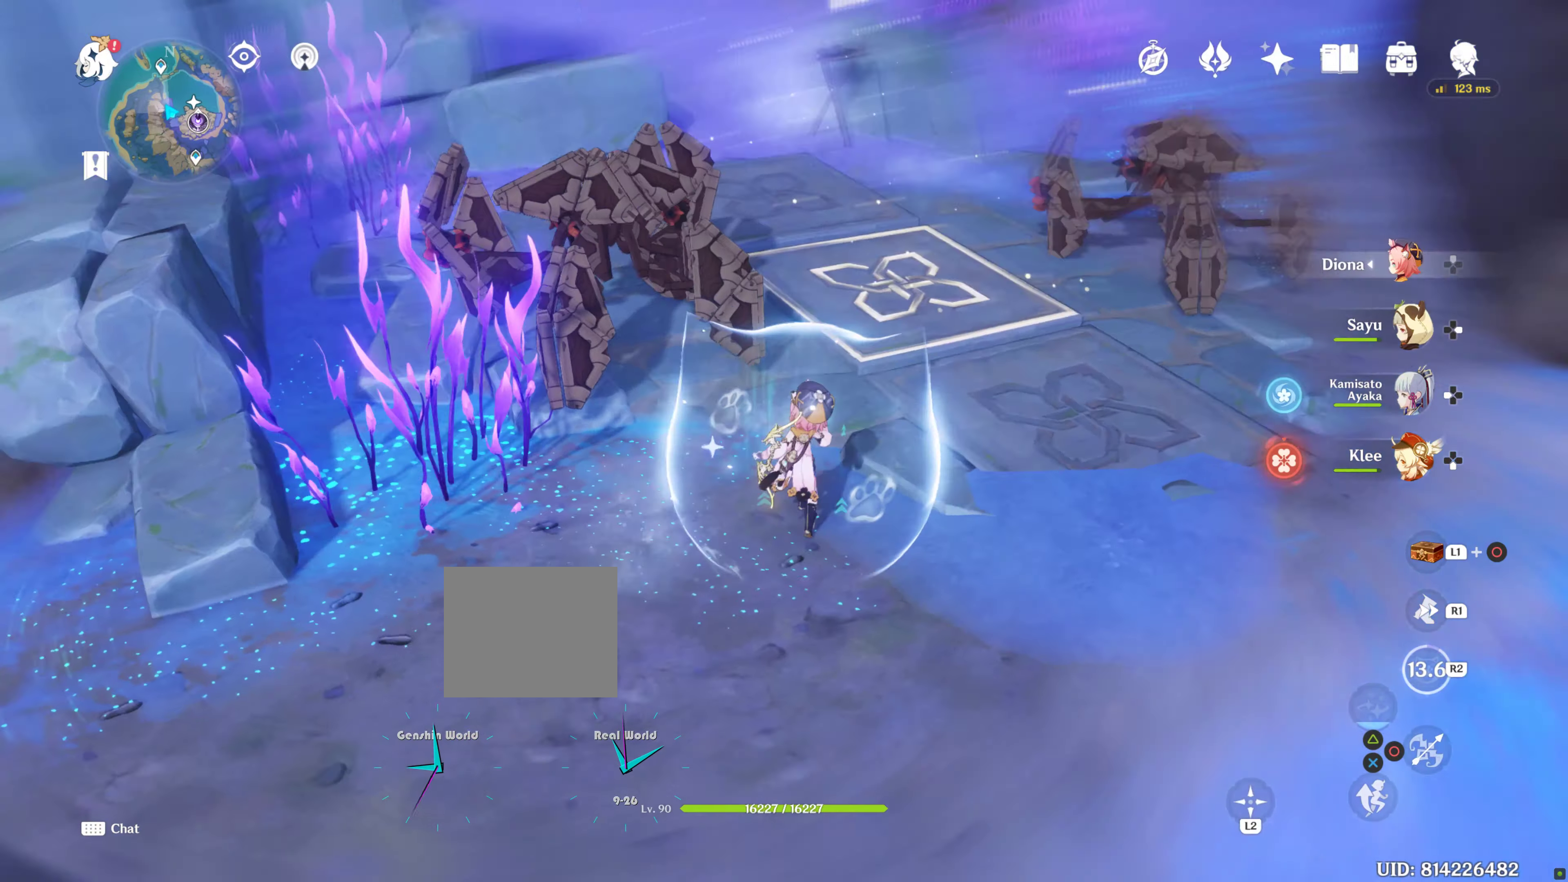
{"buttons": ["R2"], "left_stick": "up", "right_stick": "center", "events": [[284, "DPAD_RIGHT", "down"], [317, "DPAD_RIGHT", "up"], [317, "right_stick", "center"], [417, "left_stick", "up-left"], [467, "R2", "down"], [467, "left_stick", "up"]]}
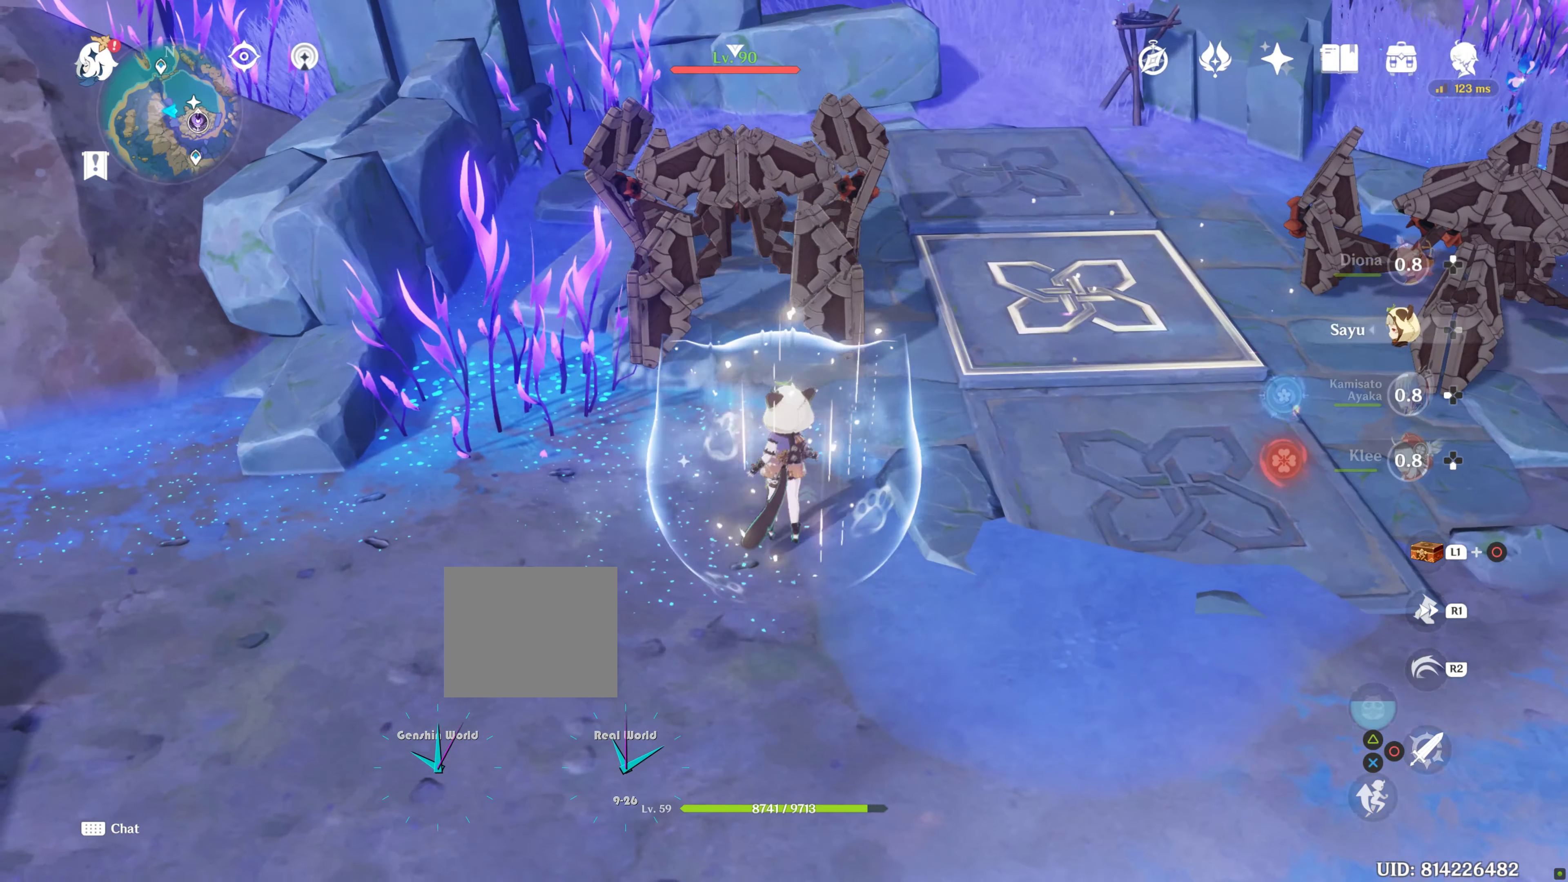
{"buttons": ["R2"], "left_stick": "up-right", "right_stick": "center"}
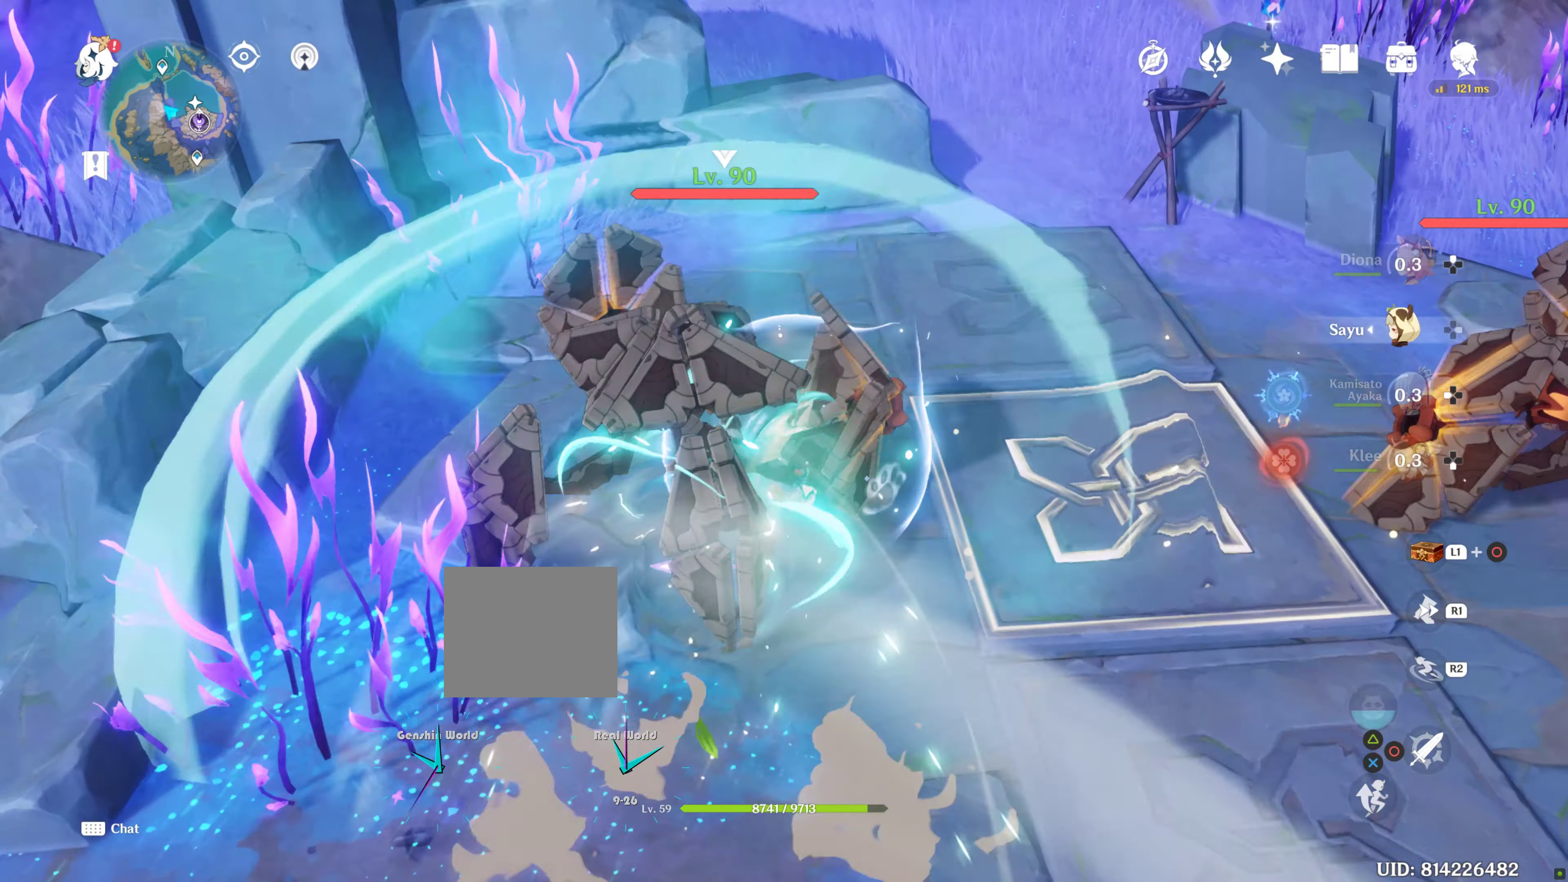
{"buttons": ["R2"], "left_stick": "down-right", "right_stick": "center", "events": [[367, "left_stick", "down-right"]]}
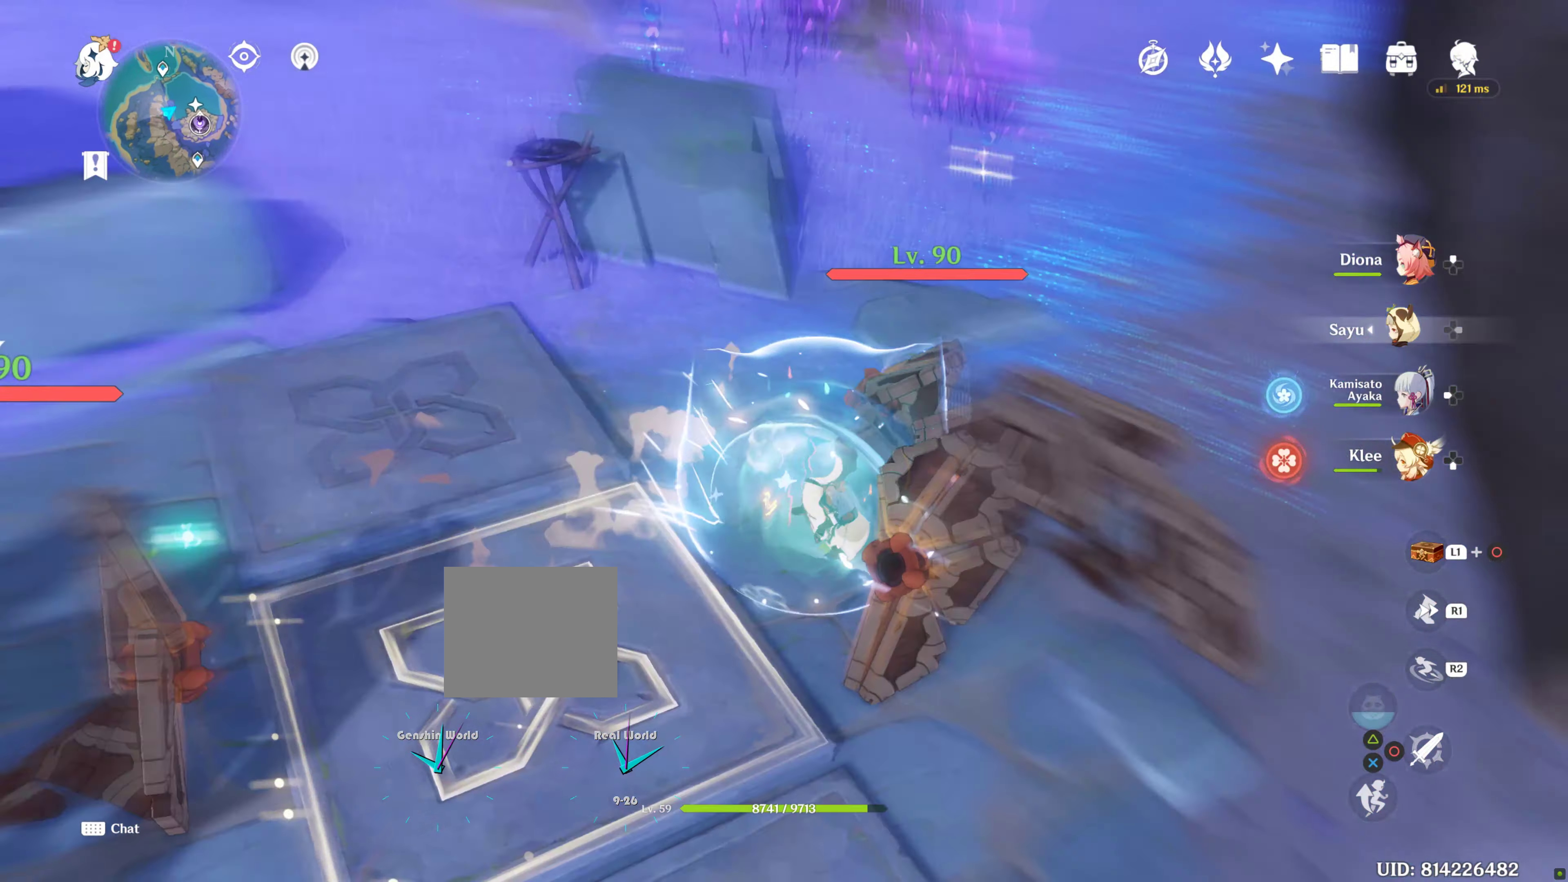
{"buttons": ["R2"], "left_stick": "down-left", "right_stick": "center", "events": [[34, "left_stick", "down"], [434, "left_stick", "down-left"]]}
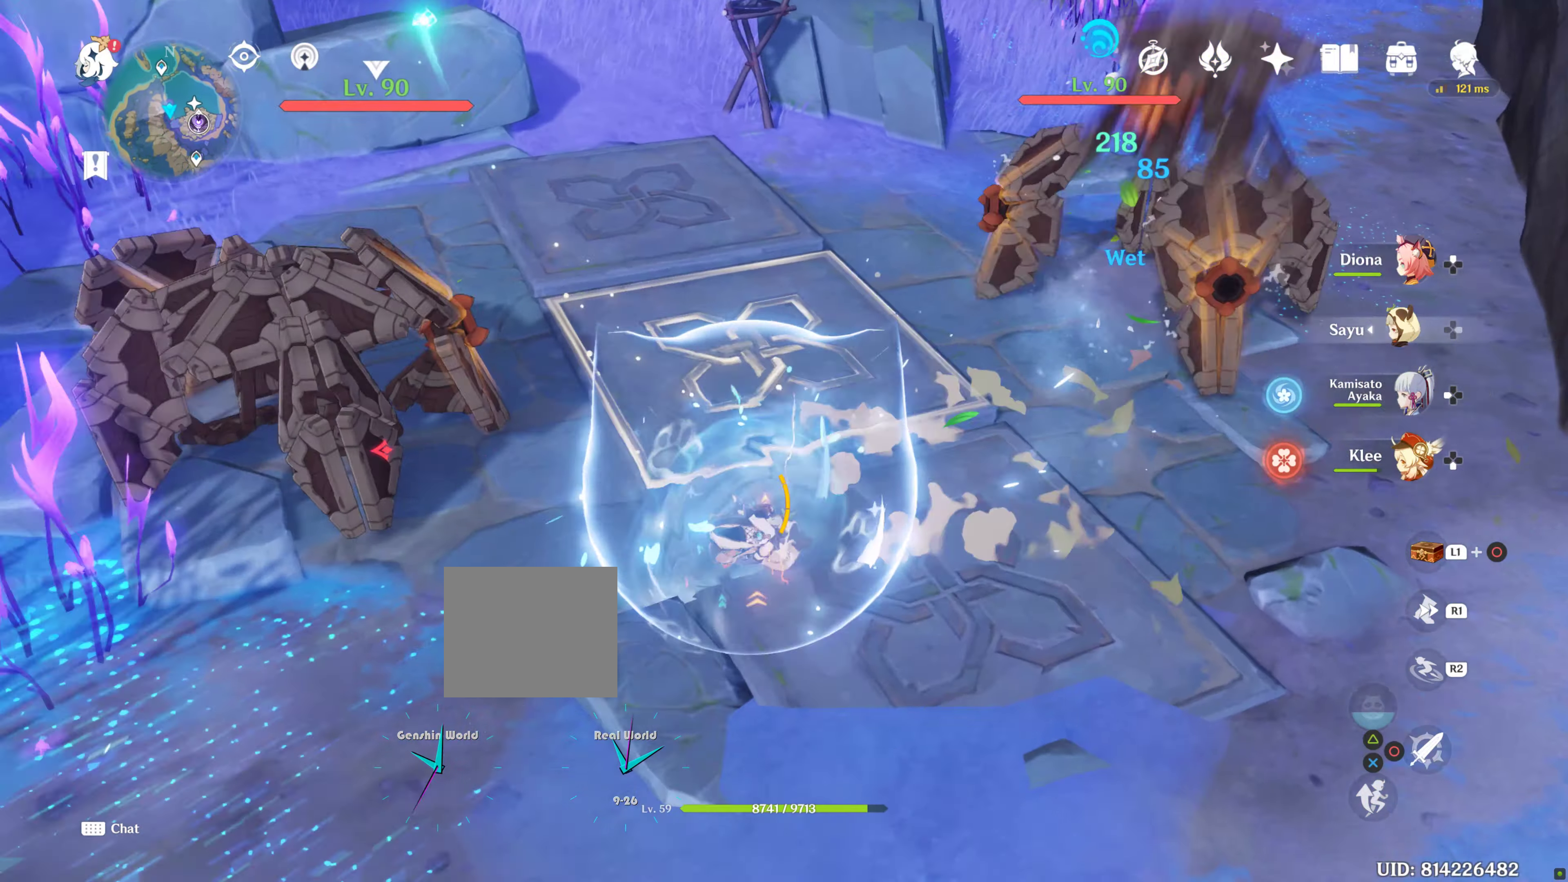
{"buttons": ["R2"], "left_stick": "up", "right_stick": "center", "events": [[17, "left_stick", "left"], [134, "R2", "up"], [134, "left_stick", "up-left"], [434, "R2", "down"], [434, "left_stick", "up"]]}
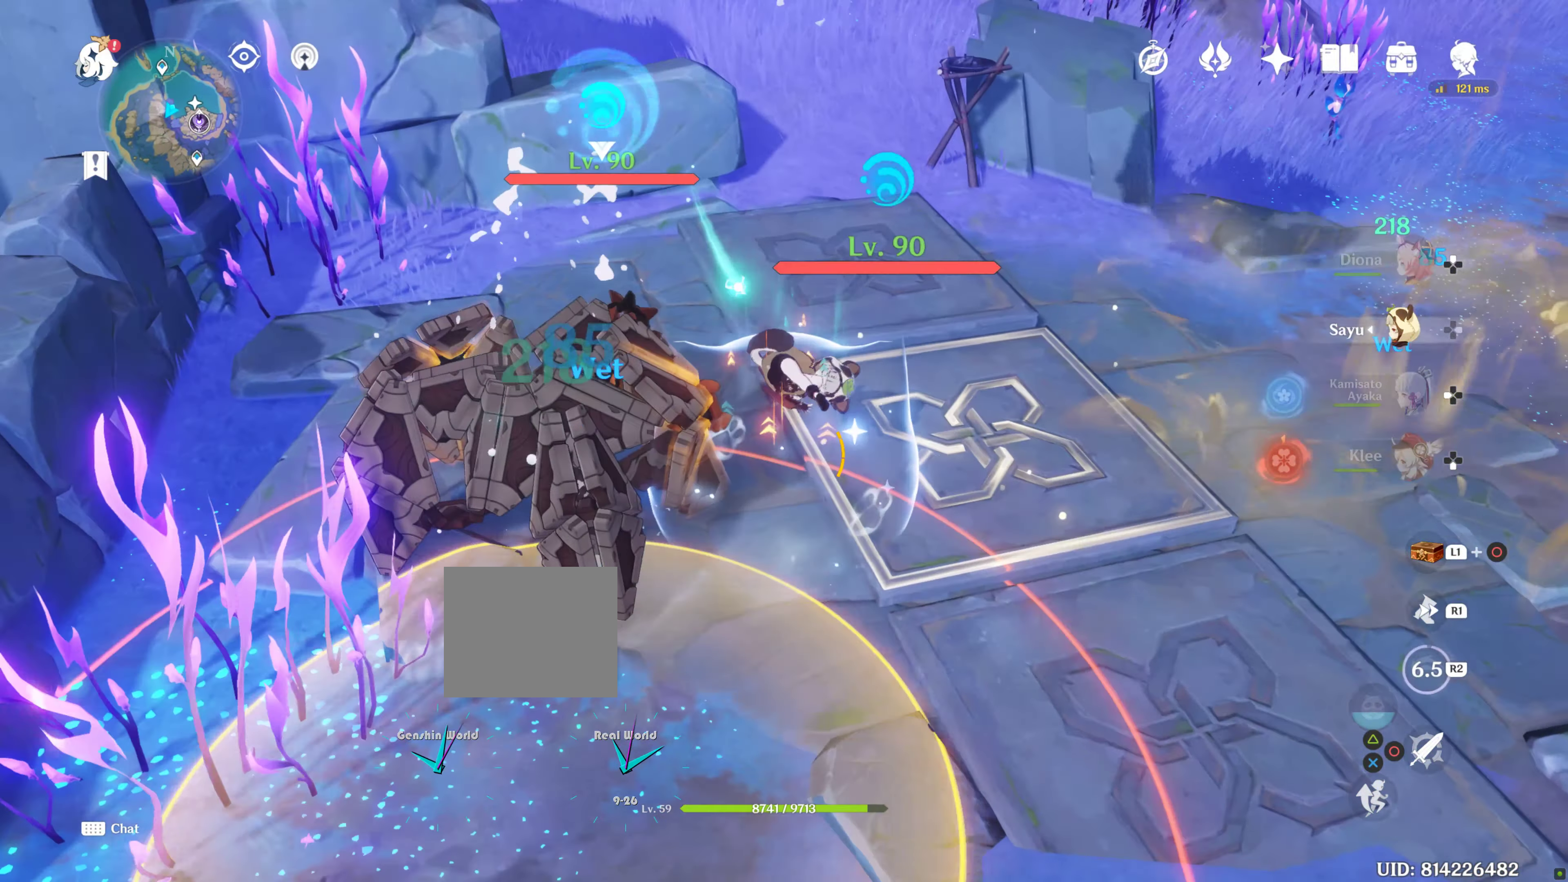
{"buttons": [], "left_stick": "down", "right_stick": "center", "events": [[167, "R2", "up"], [184, "left_stick", "down"], [217, "R2", "down"], [284, "R2", "up"]]}
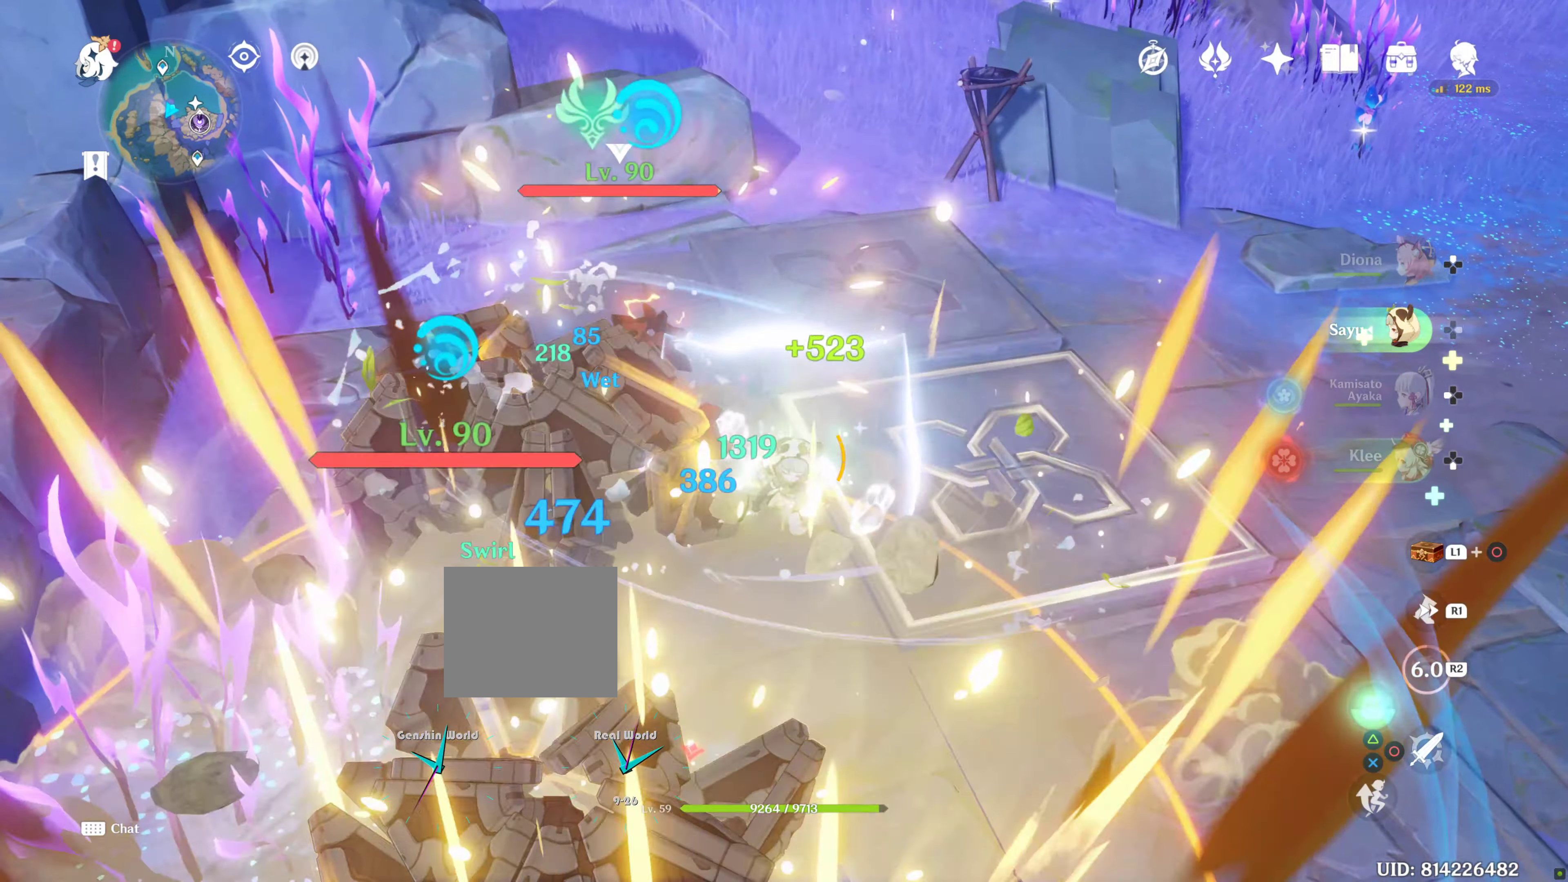
{"buttons": [], "left_stick": "down-right", "right_stick": "left", "events": [[200, "left_stick", "down-right"], [234, "right_stick", "left"], [400, "CROSS", "down"], [417, "CROSS", "up"]]}
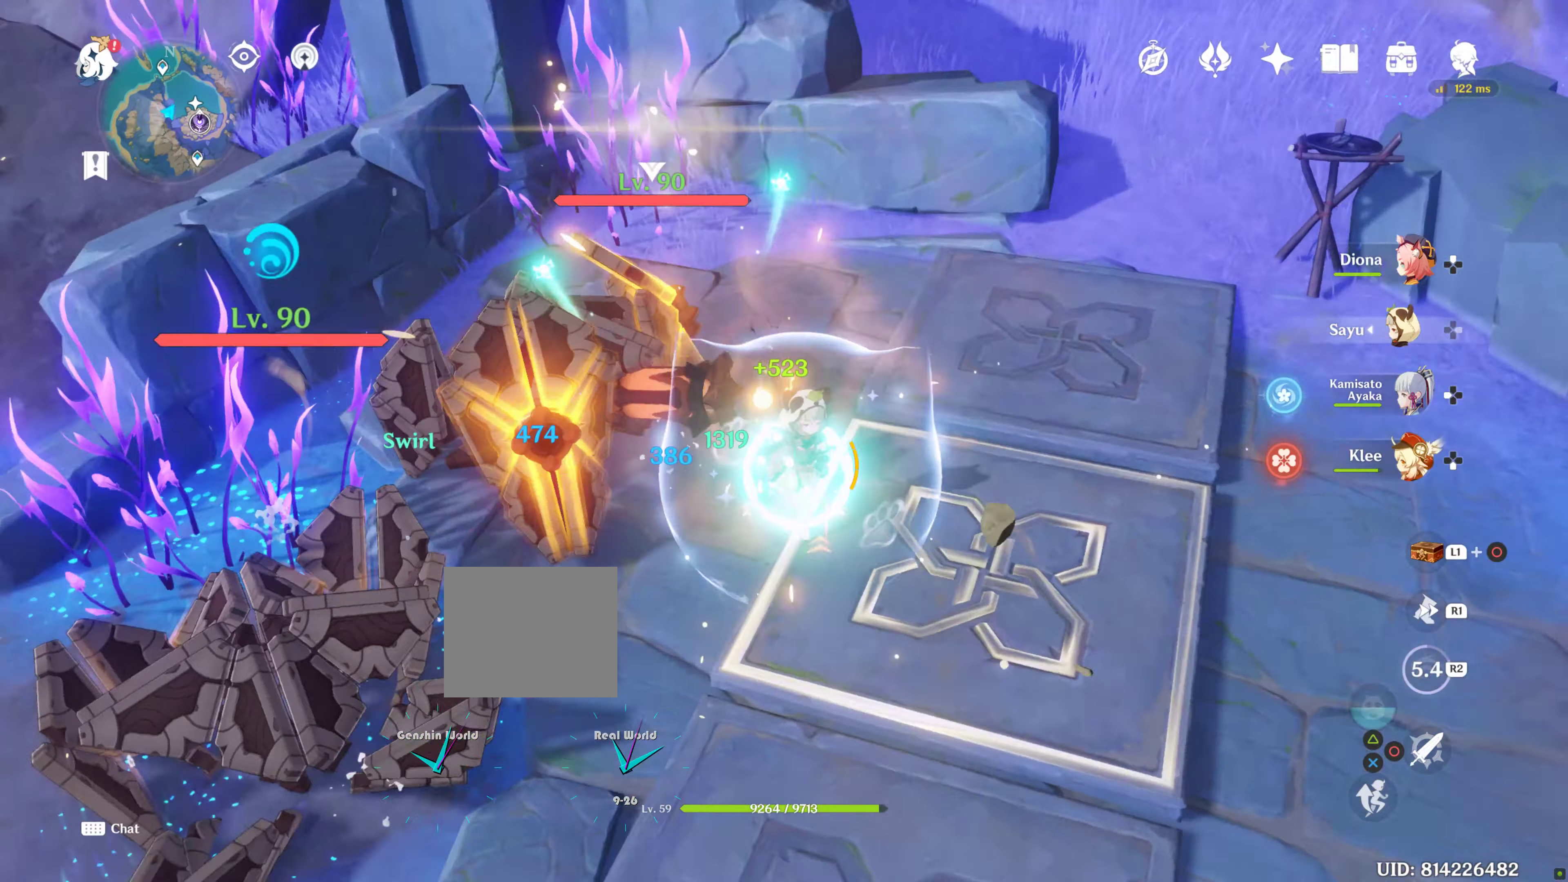
{"buttons": [], "left_stick": "center", "right_stick": "left", "events": [[184, "left_stick", "right"], [500, "left_stick", "center"]]}
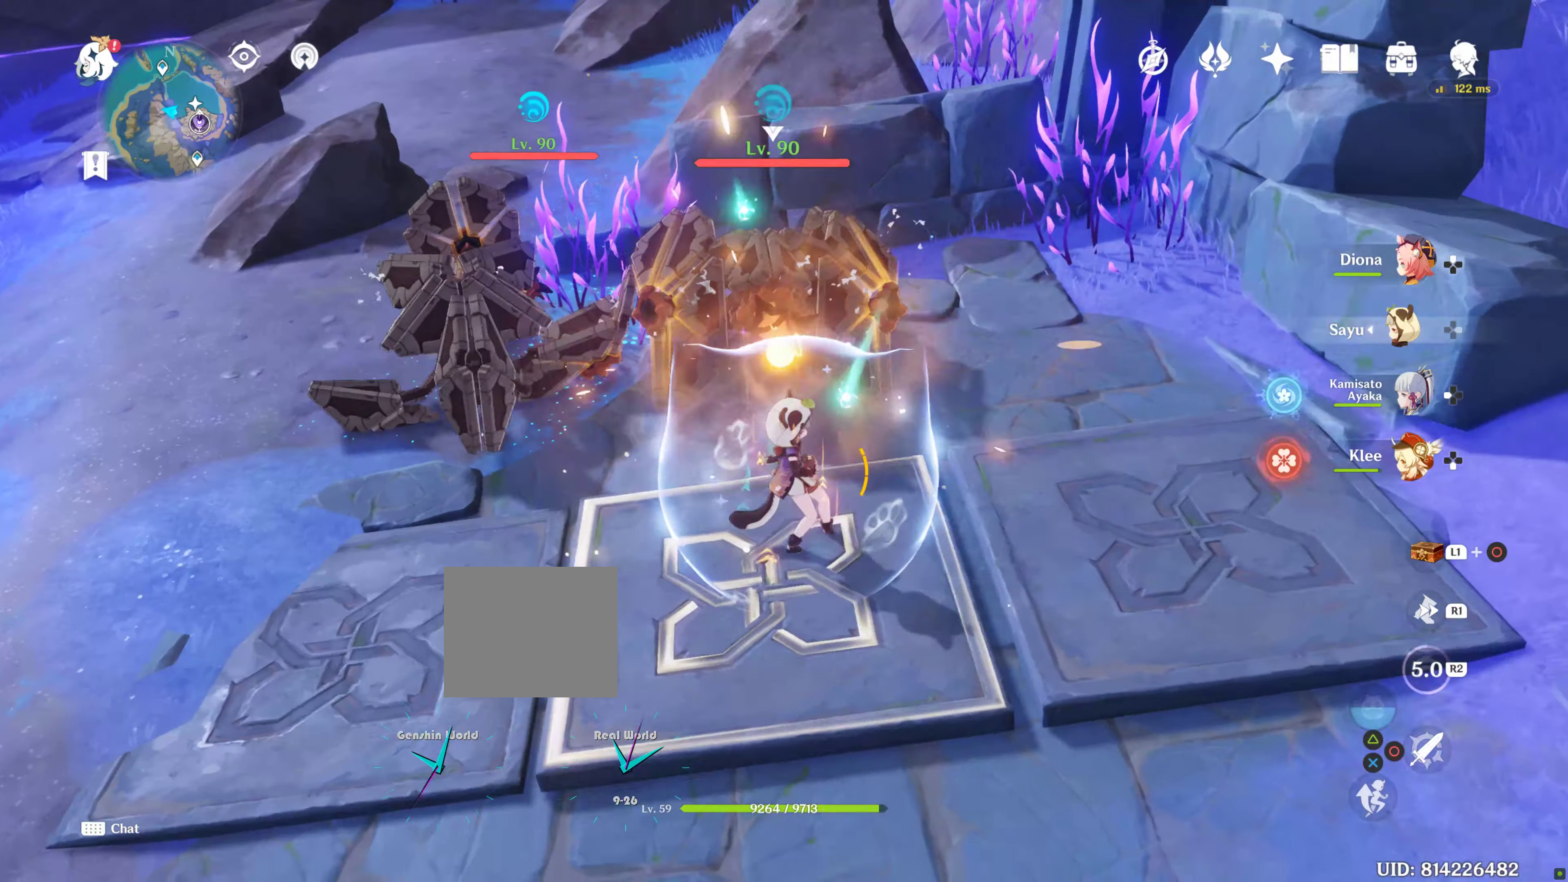
{"buttons": ["TRIANGLE"], "left_stick": "center", "right_stick": "center", "events": [[84, "right_stick", "center"], [284, "TRIANGLE", "down"]]}
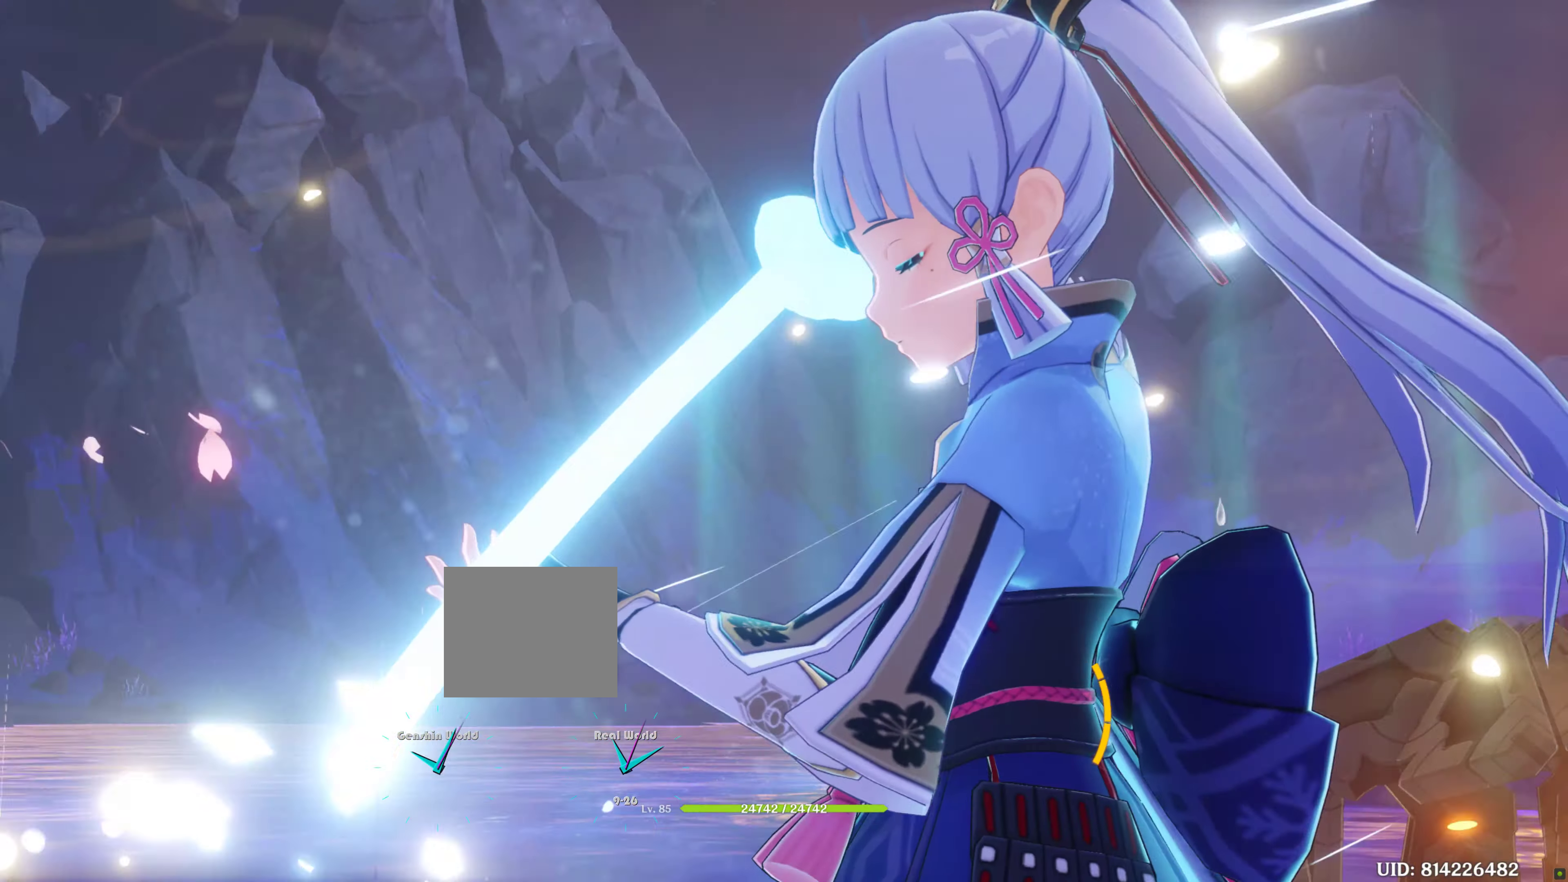
{"buttons": [], "left_stick": "center", "right_stick": "center", "events": [[166, "TRIANGLE", "up"]]}